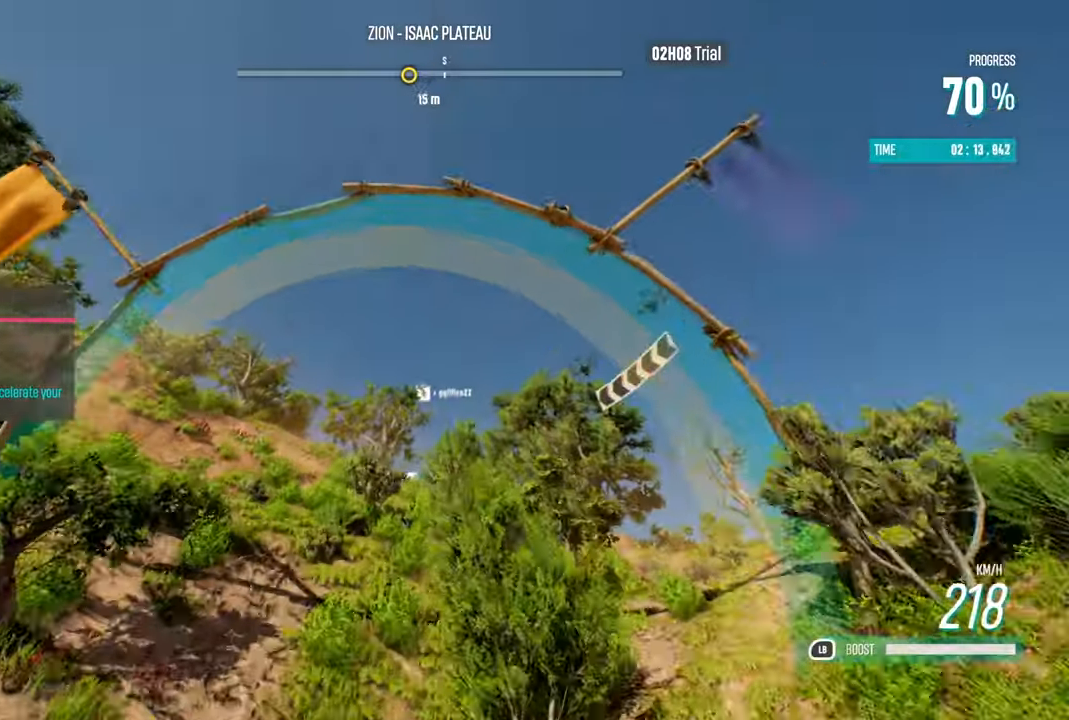
Gameplay with a controller (Xbox layout); each line is a JSON object with the inputs held at the frame after it. "events" lists button and stick changes between this image and that frame as [ms after this image, input, new state], when the widget could be followed in between.
{"buttons": ["R2"], "left_stick": "up", "right_stick": "center", "events": []}
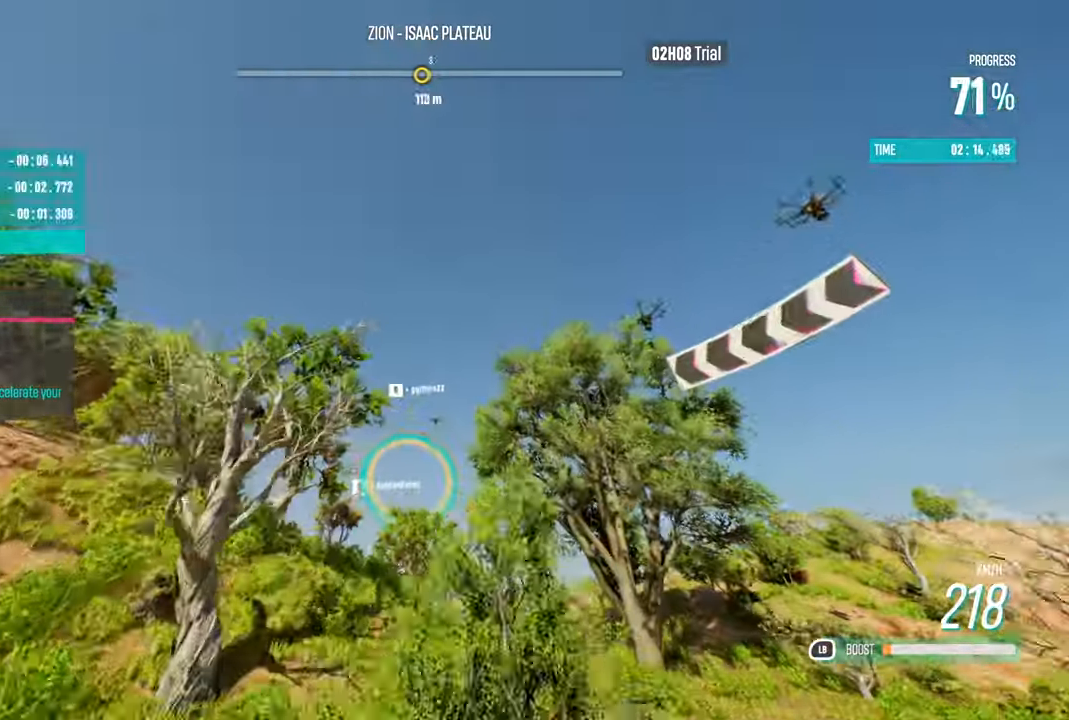
{"buttons": ["R2"], "left_stick": "center", "right_stick": "center", "events": [[400, "left_stick", "center"]]}
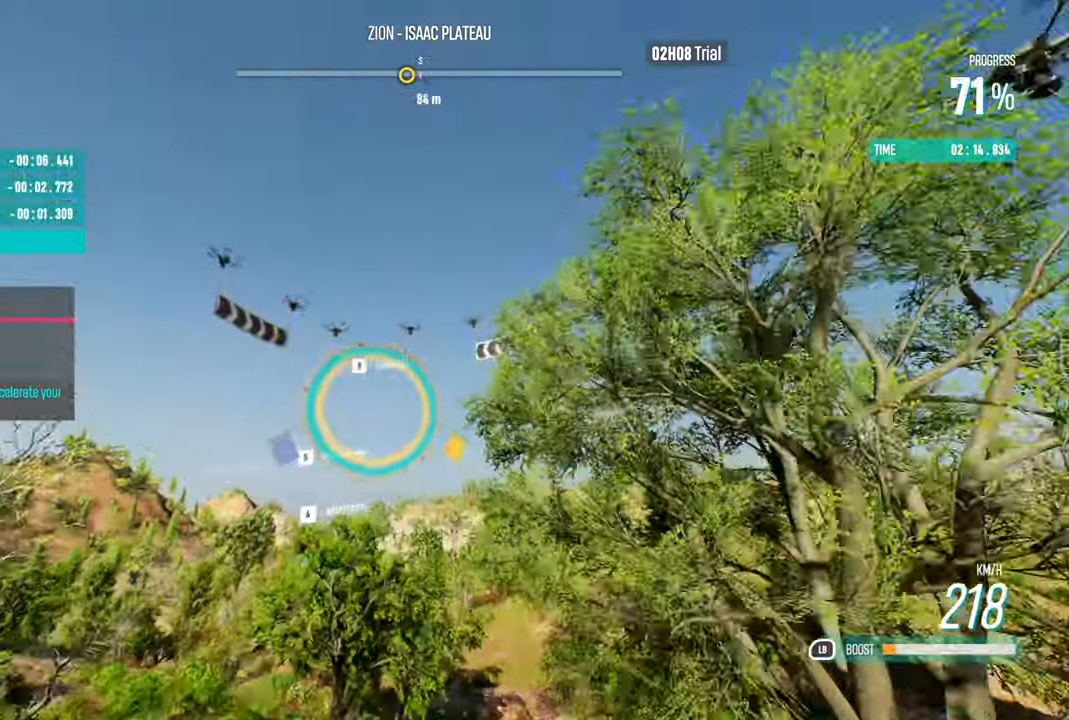
{"buttons": ["R2"], "left_stick": "up", "right_stick": "center", "events": [[67, "left_stick", "left"], [117, "left_stick", "up-left"], [483, "left_stick", "up"]]}
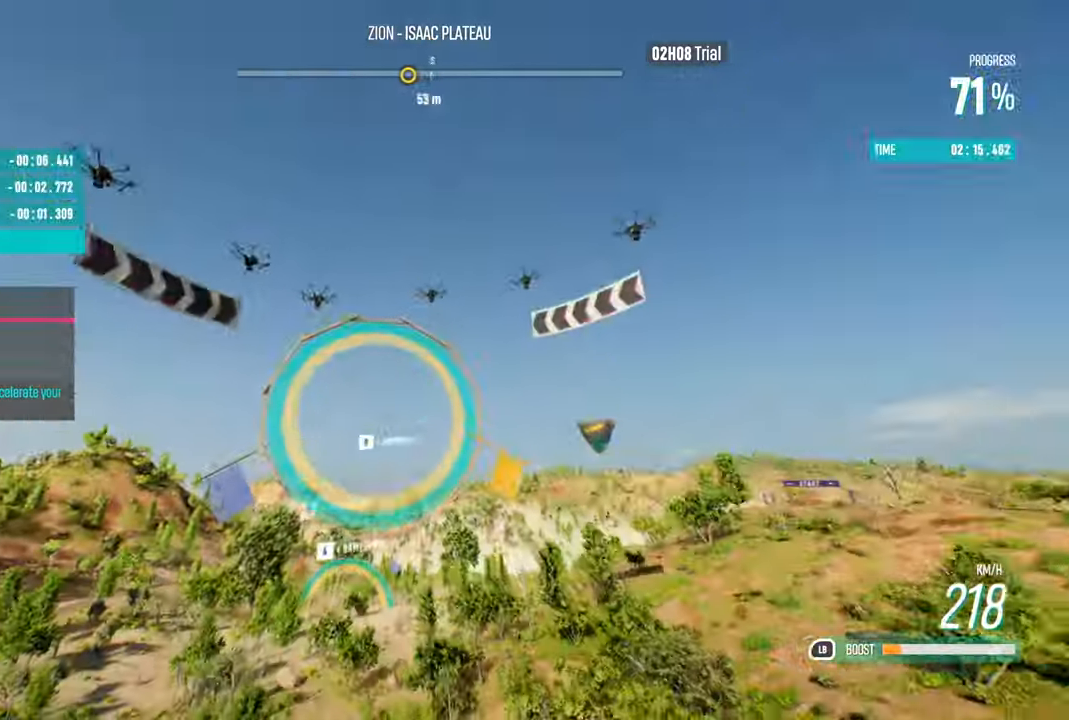
{"buttons": ["R2"], "left_stick": "up", "right_stick": "center", "events": []}
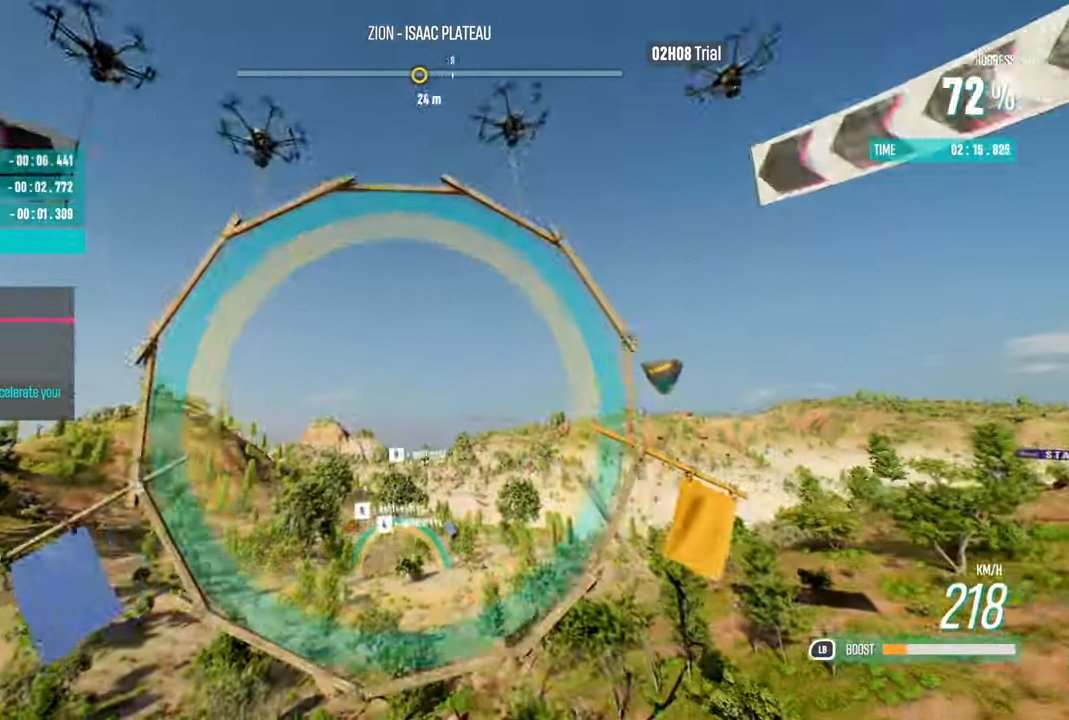
{"buttons": ["R2"], "left_stick": "up", "right_stick": "center", "events": []}
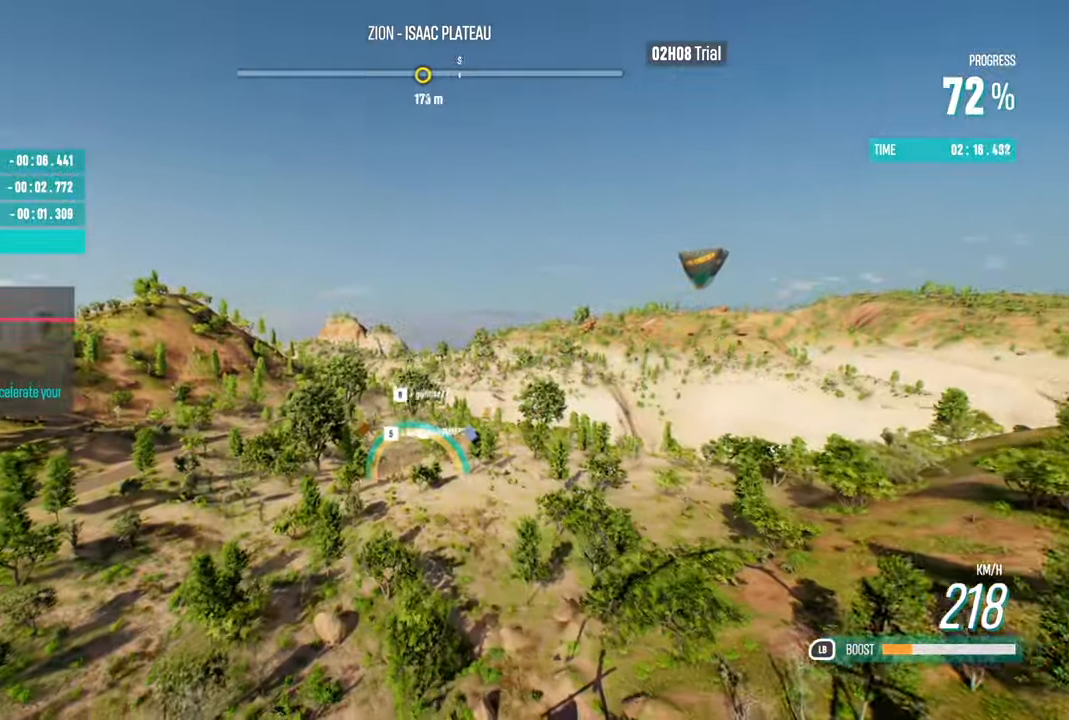
{"buttons": ["R2"], "left_stick": "up-left", "right_stick": "center", "events": [[117, "left_stick", "center"], [267, "left_stick", "up-left"]]}
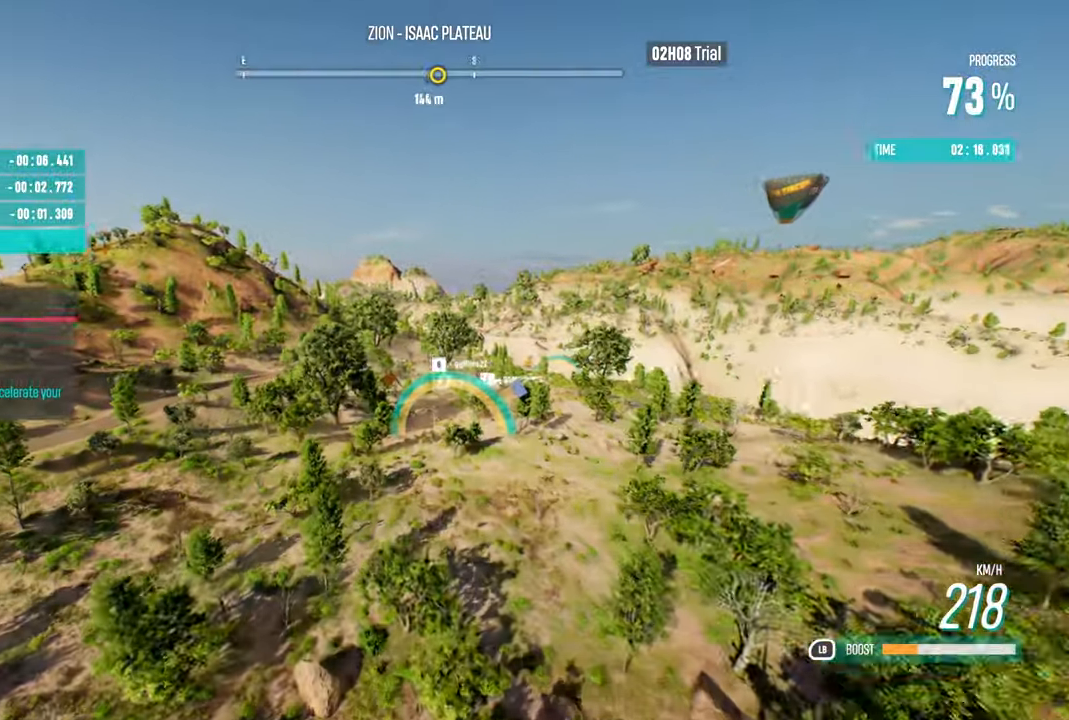
{"buttons": ["R2"], "left_stick": "up-right", "right_stick": "center", "events": [[17, "left_stick", "center"], [150, "left_stick", "up"], [500, "left_stick", "up-right"]]}
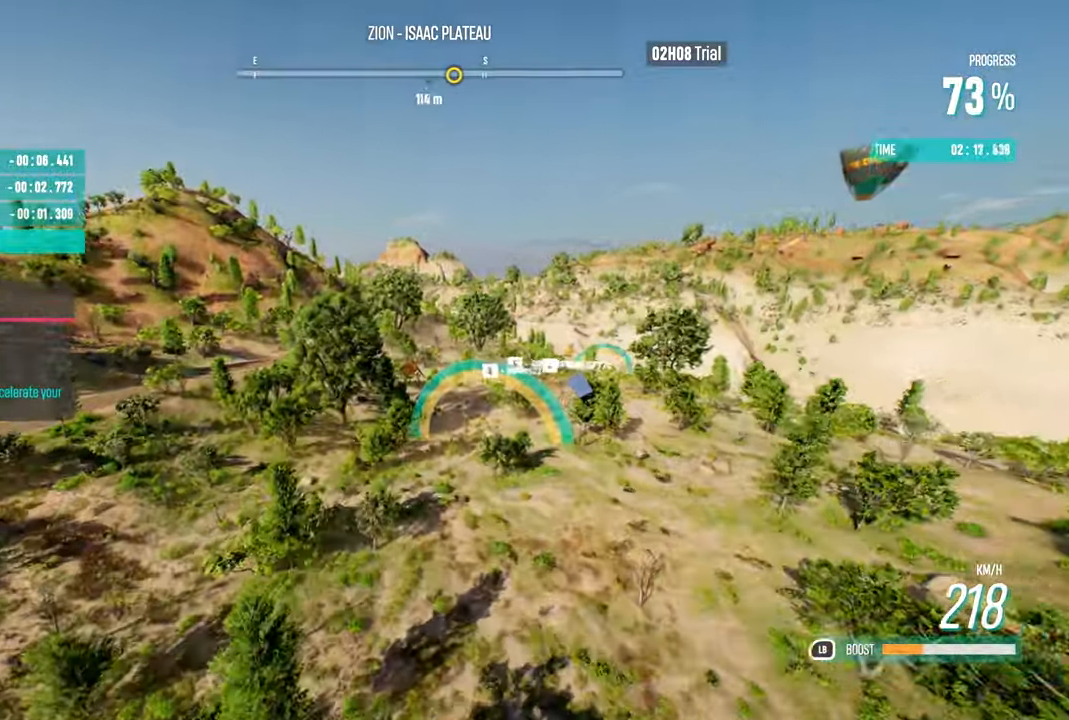
{"buttons": ["R2"], "left_stick": "center", "right_stick": "center", "events": [[333, "left_stick", "center"]]}
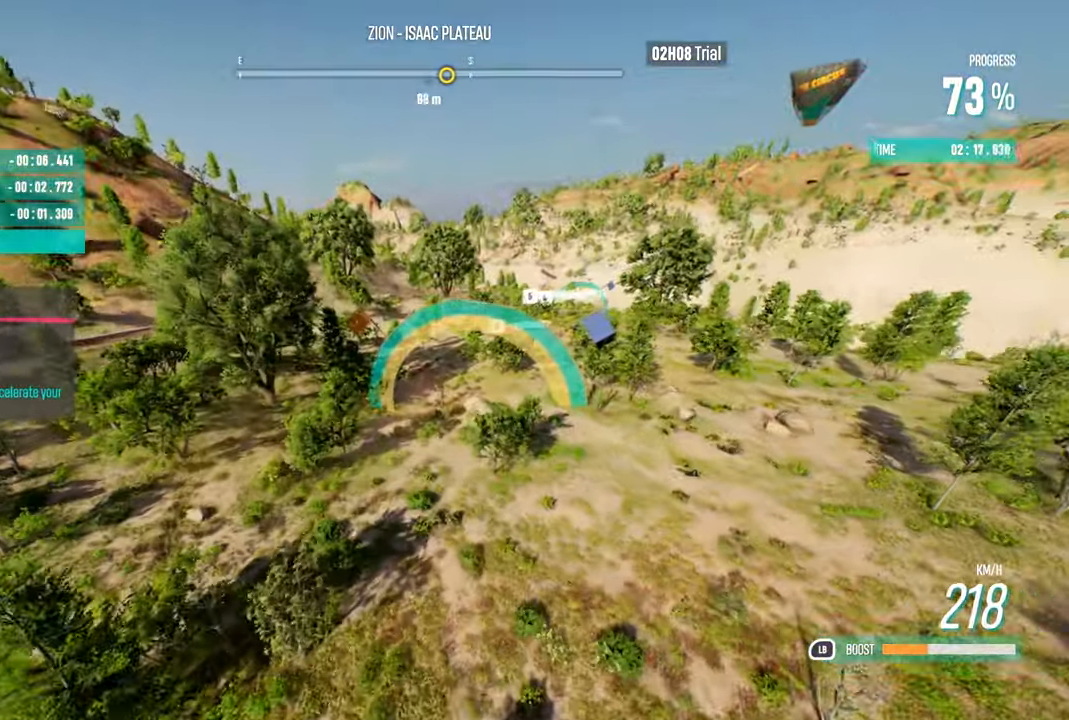
{"buttons": ["R2"], "left_stick": "down-right", "right_stick": "center", "events": [[17, "left_stick", "up-right"], [267, "left_stick", "center"], [367, "left_stick", "down-right"]]}
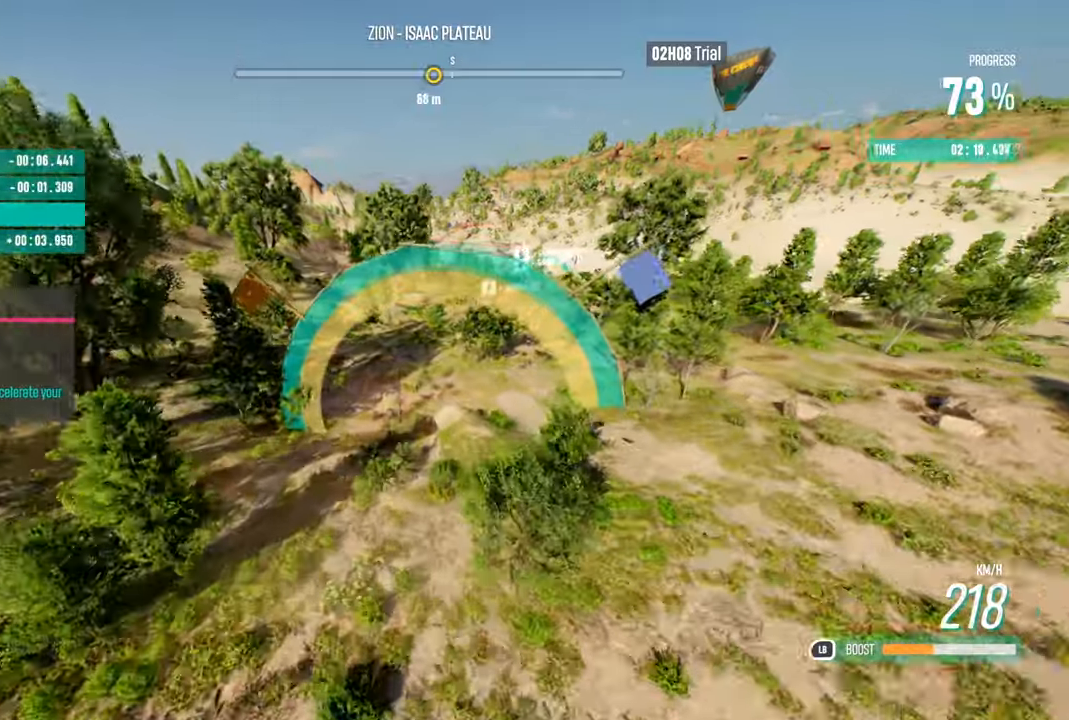
{"buttons": ["R2"], "left_stick": "down-right", "right_stick": "center", "events": []}
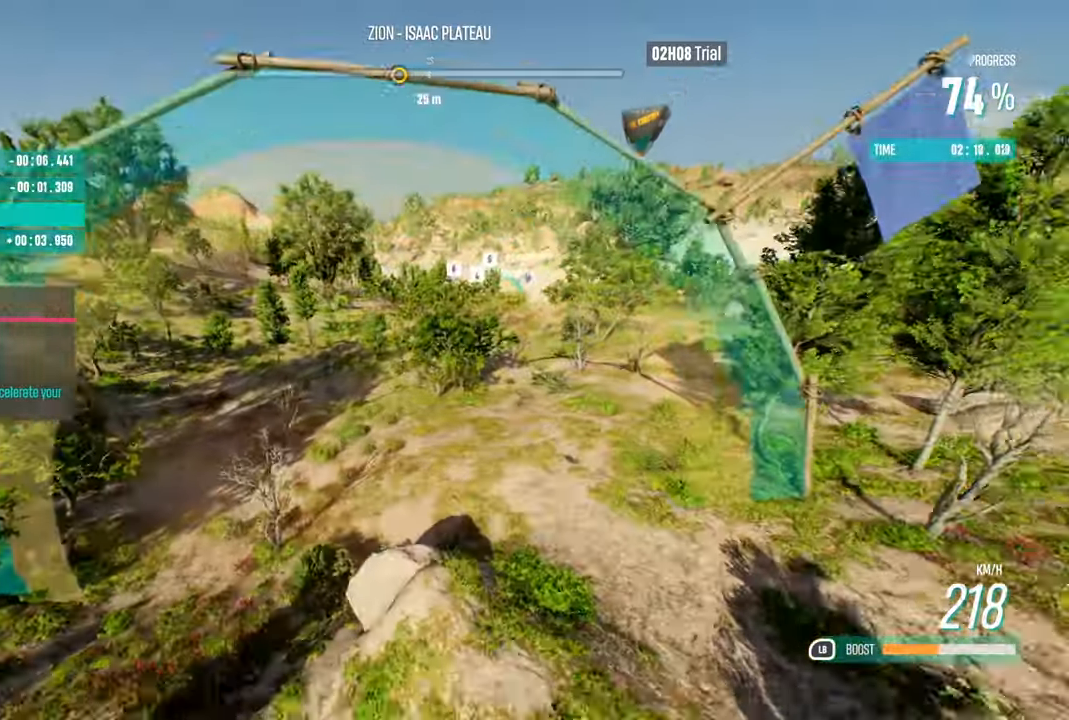
{"buttons": ["R2"], "left_stick": "center", "right_stick": "center", "events": [[367, "left_stick", "center"]]}
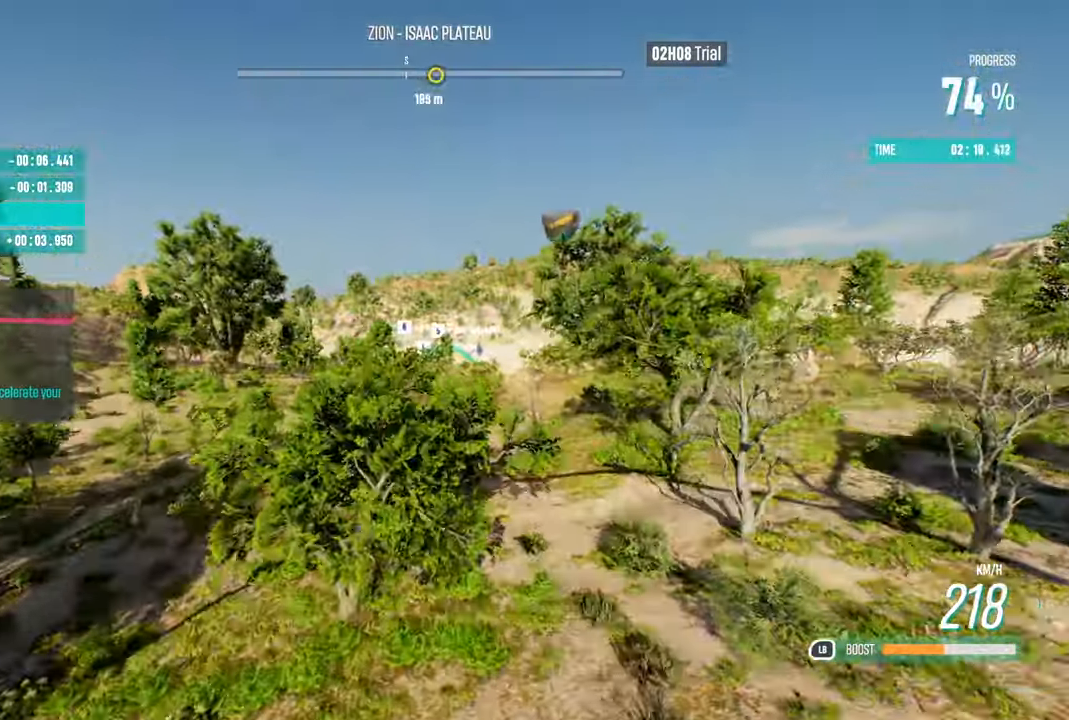
{"buttons": ["L1", "R2"], "left_stick": "up-right", "right_stick": "center", "events": [[167, "left_stick", "up-right"], [234, "L1", "down"]]}
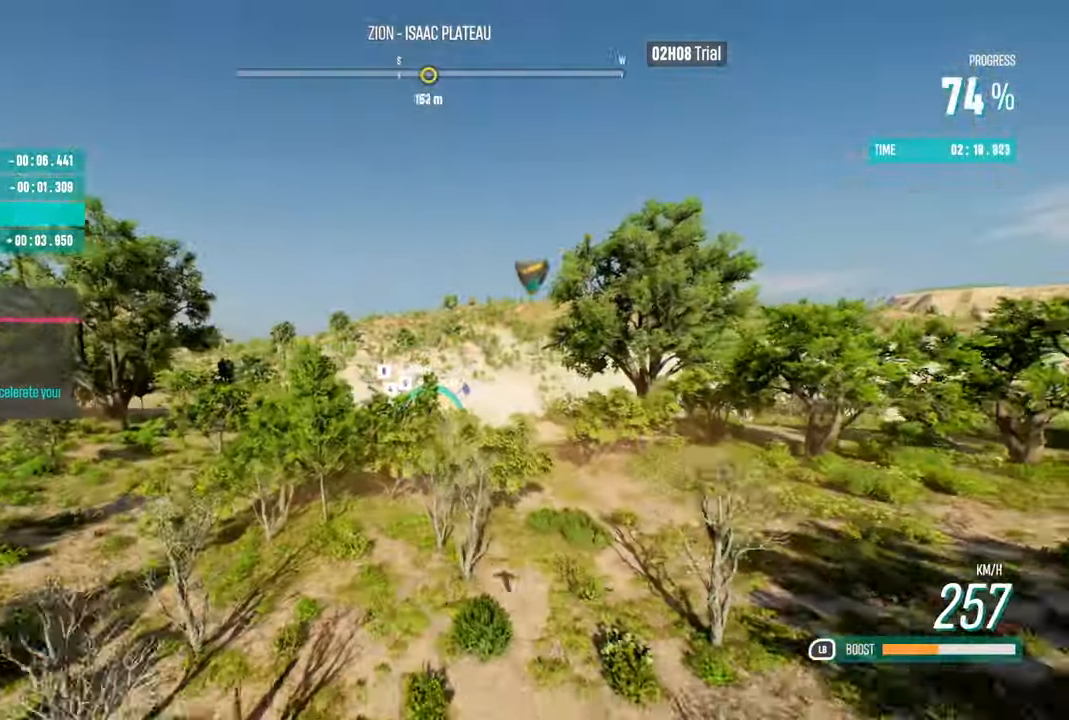
{"buttons": ["L1", "R2"], "left_stick": "center", "right_stick": "center", "events": [[17, "left_stick", "center"], [184, "left_stick", "up"], [367, "left_stick", "center"]]}
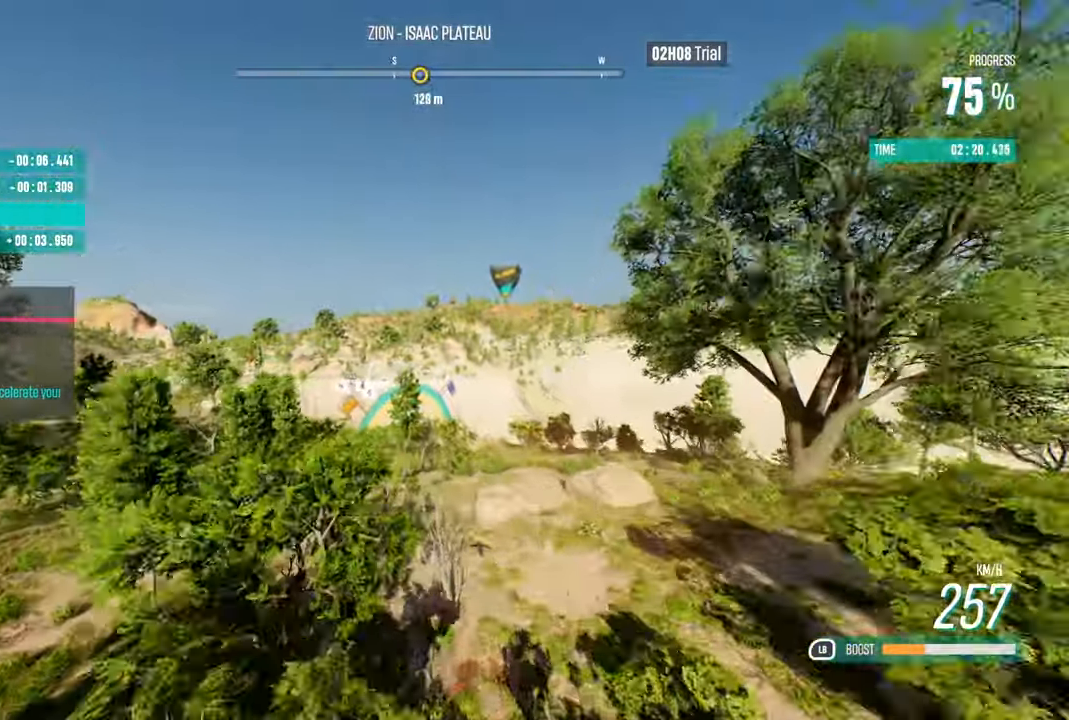
{"buttons": ["R2"], "left_stick": "center", "right_stick": "center", "events": [[17, "left_stick", "up"], [317, "L1", "up"], [400, "left_stick", "center"]]}
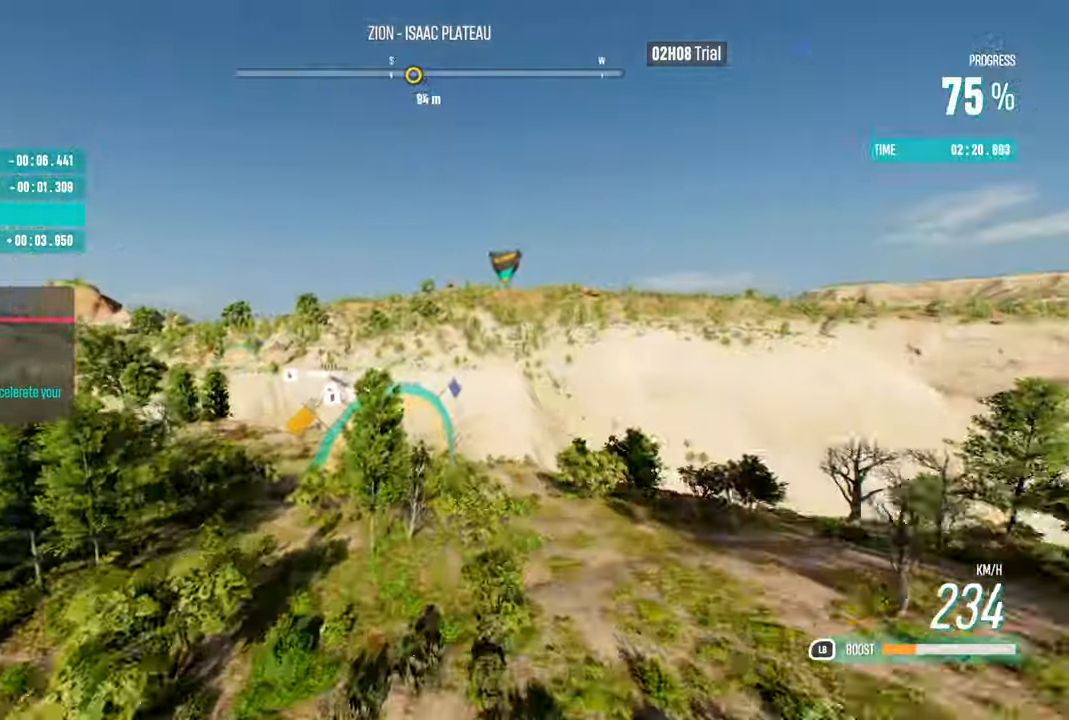
{"buttons": ["R2"], "left_stick": "up-left", "right_stick": "center", "events": [[17, "left_stick", "up"], [200, "left_stick", "up-left"]]}
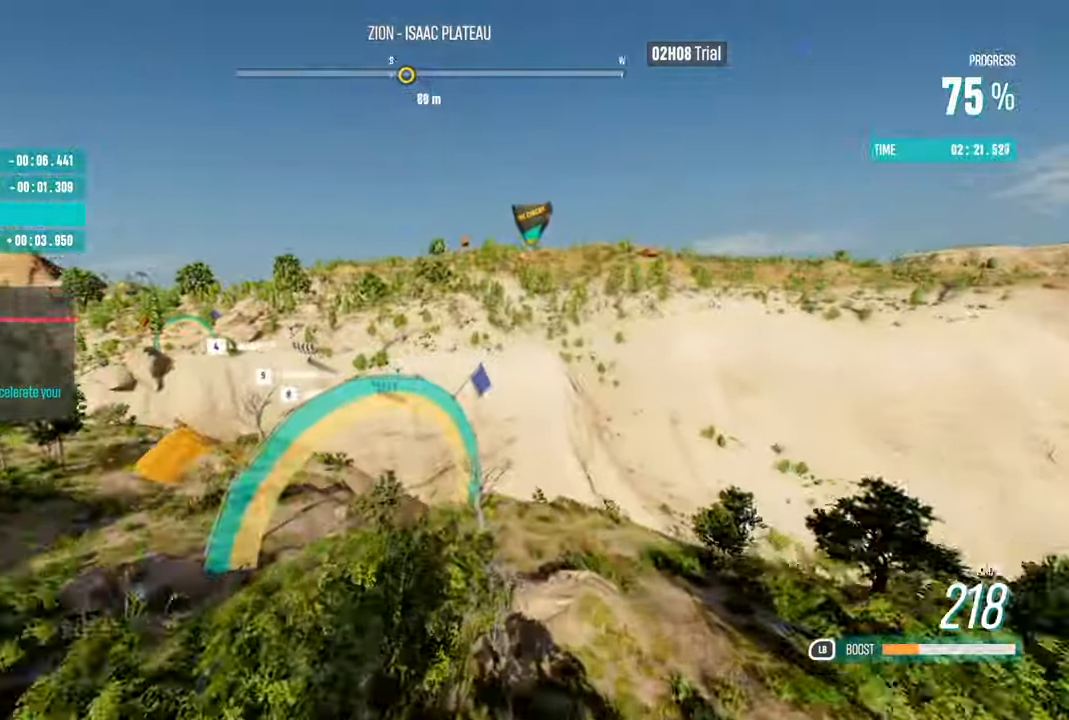
{"buttons": ["R2"], "left_stick": "center", "right_stick": "center", "events": [[400, "left_stick", "center"]]}
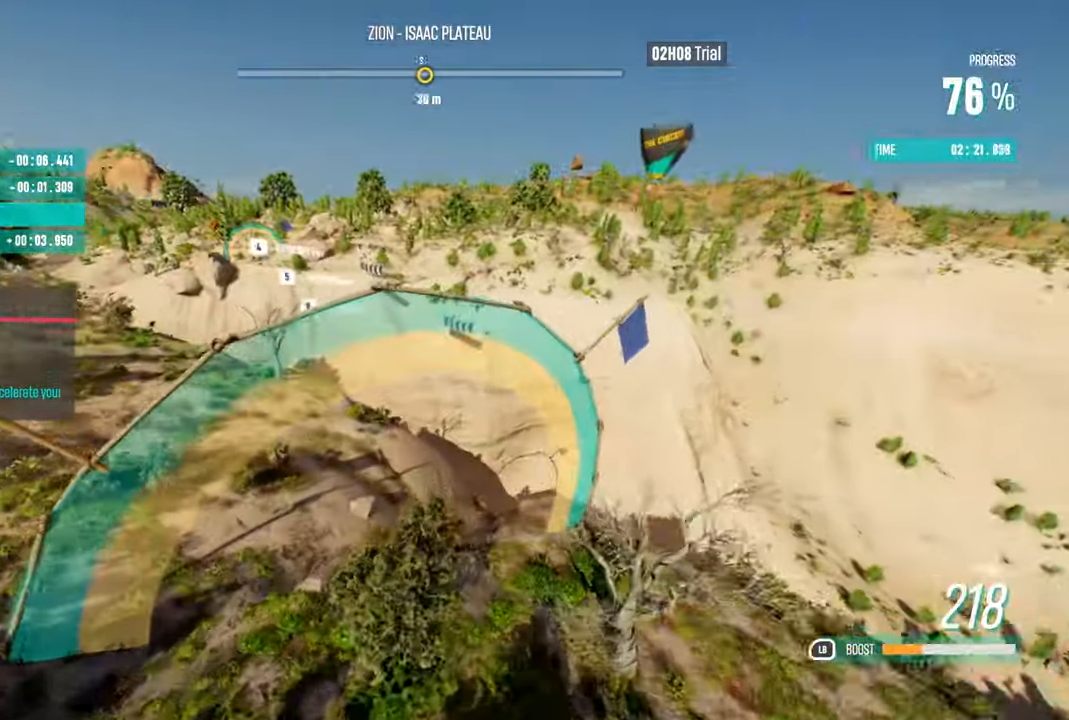
{"buttons": ["R2"], "left_stick": "center", "right_stick": "center", "events": [[34, "left_stick", "down"], [284, "left_stick", "down-left"], [484, "left_stick", "center"]]}
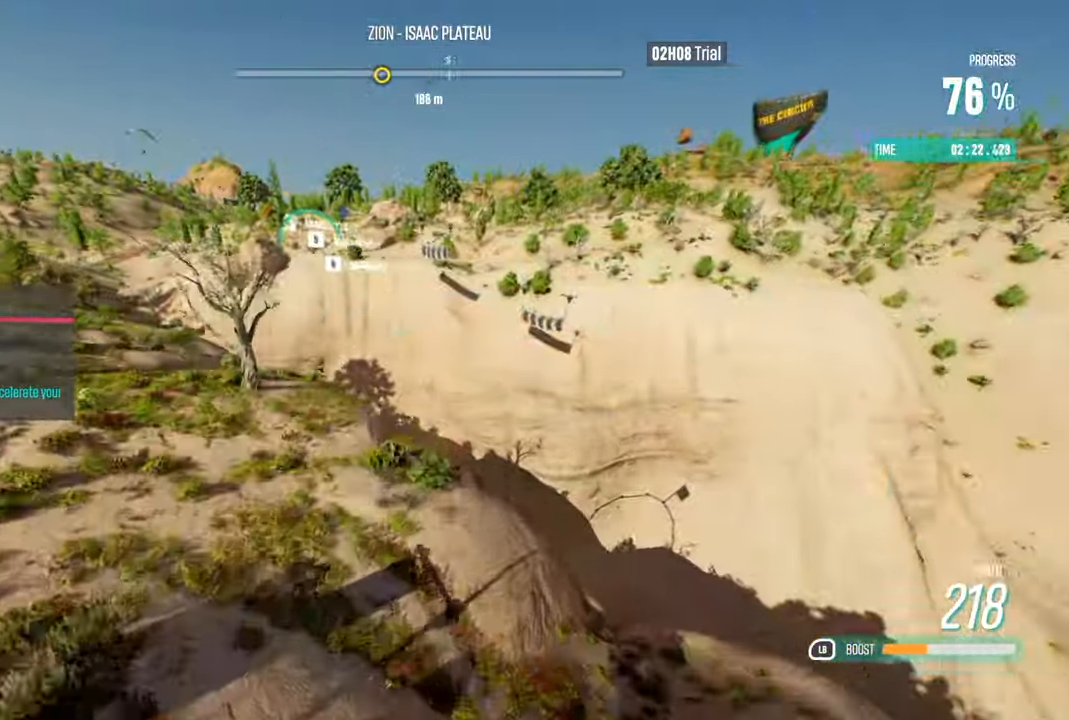
{"buttons": ["R2"], "left_stick": "down-left", "right_stick": "center", "events": [[150, "left_stick", "down-left"]]}
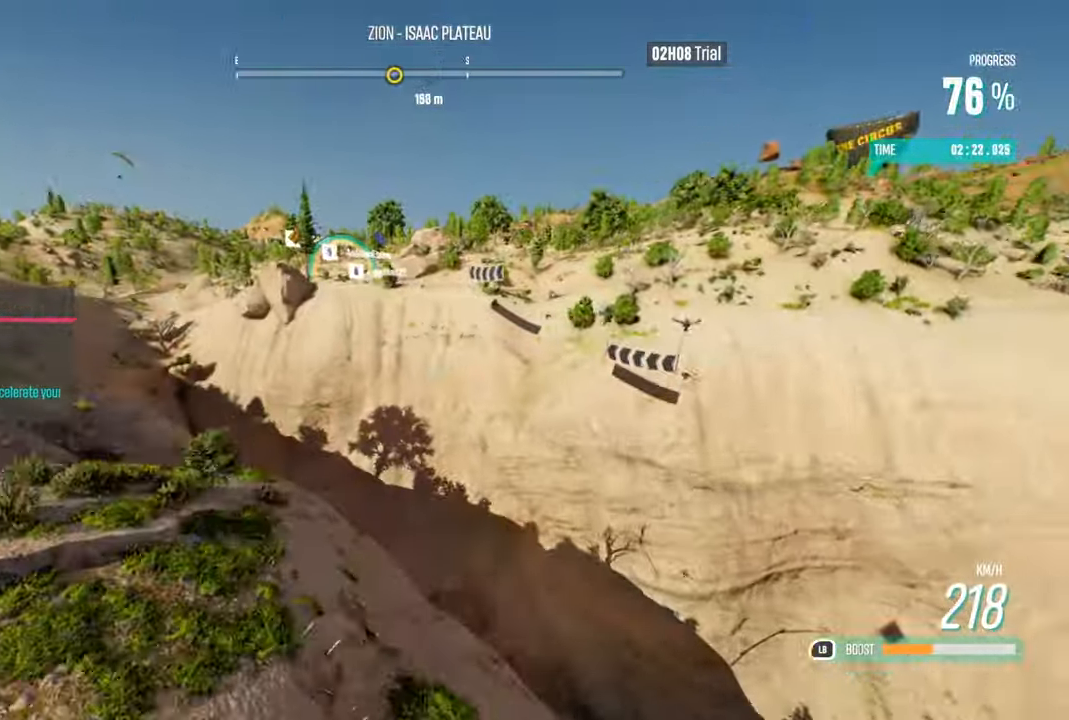
{"buttons": ["R2"], "left_stick": "center", "right_stick": "center", "events": [[34, "left_stick", "center"], [250, "left_stick", "down-left"], [483, "left_stick", "center"]]}
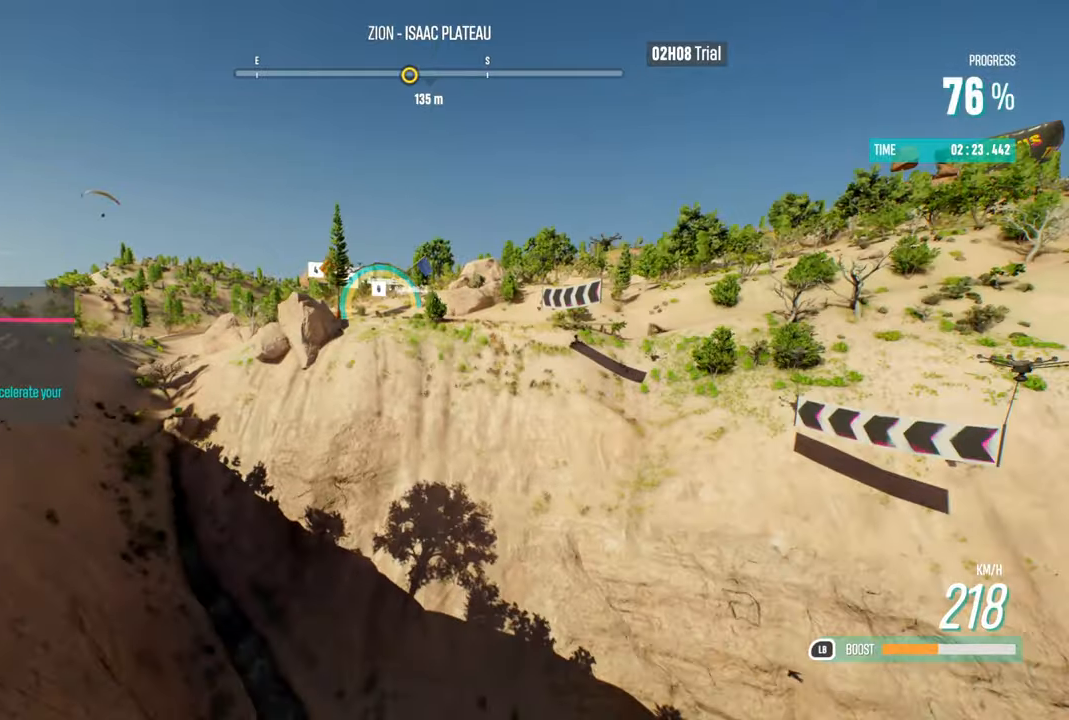
{"buttons": ["R2"], "left_stick": "down", "right_stick": "center", "events": [[133, "left_stick", "down"]]}
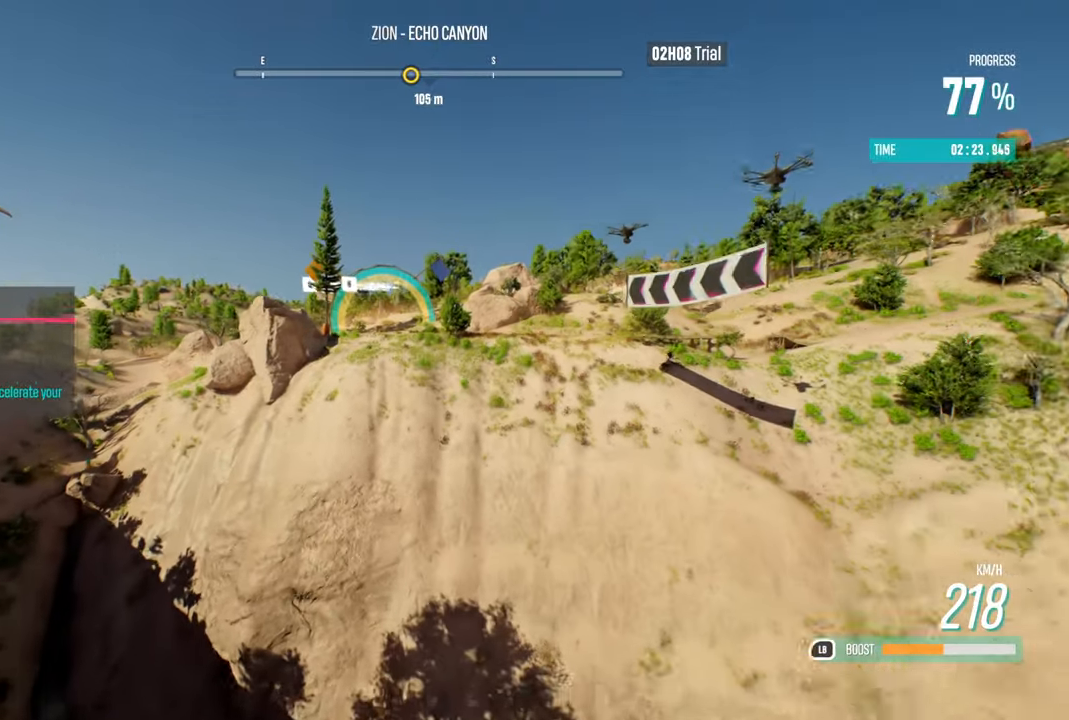
{"buttons": ["R2"], "left_stick": "up-left", "right_stick": "center", "events": [[16, "left_stick", "down-left"], [200, "left_stick", "center"], [366, "left_stick", "down-left"], [500, "left_stick", "up-left"]]}
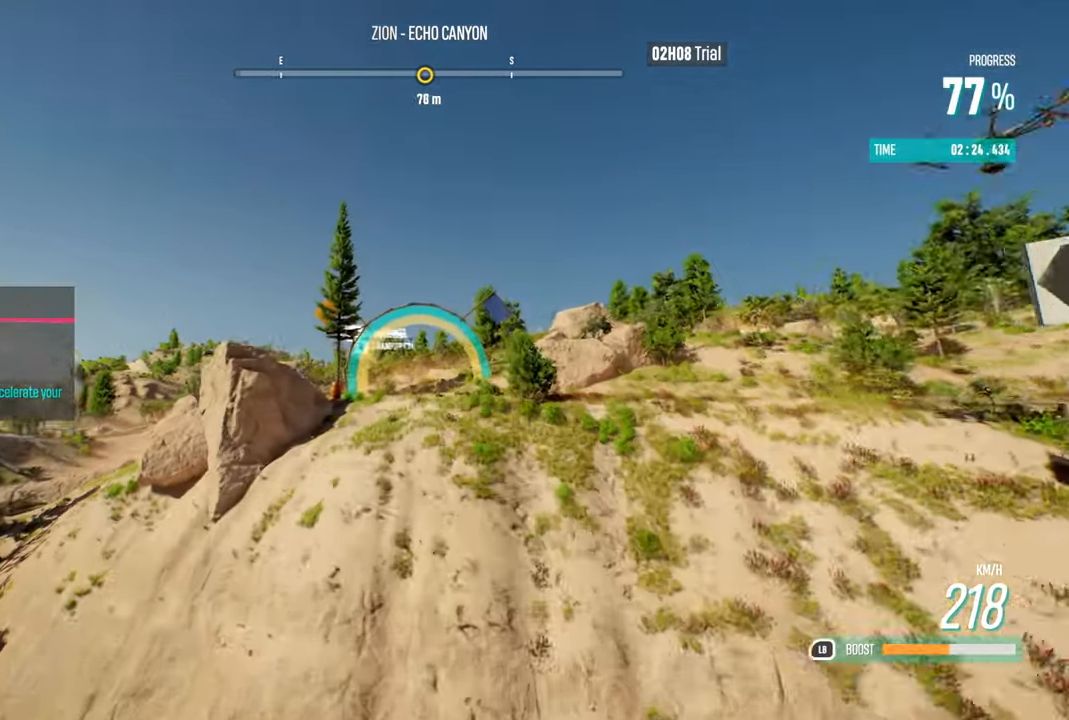
{"buttons": ["R2"], "left_stick": "center", "right_stick": "center", "events": [[16, "left_stick", "center"], [166, "left_stick", "up"], [500, "left_stick", "center"]]}
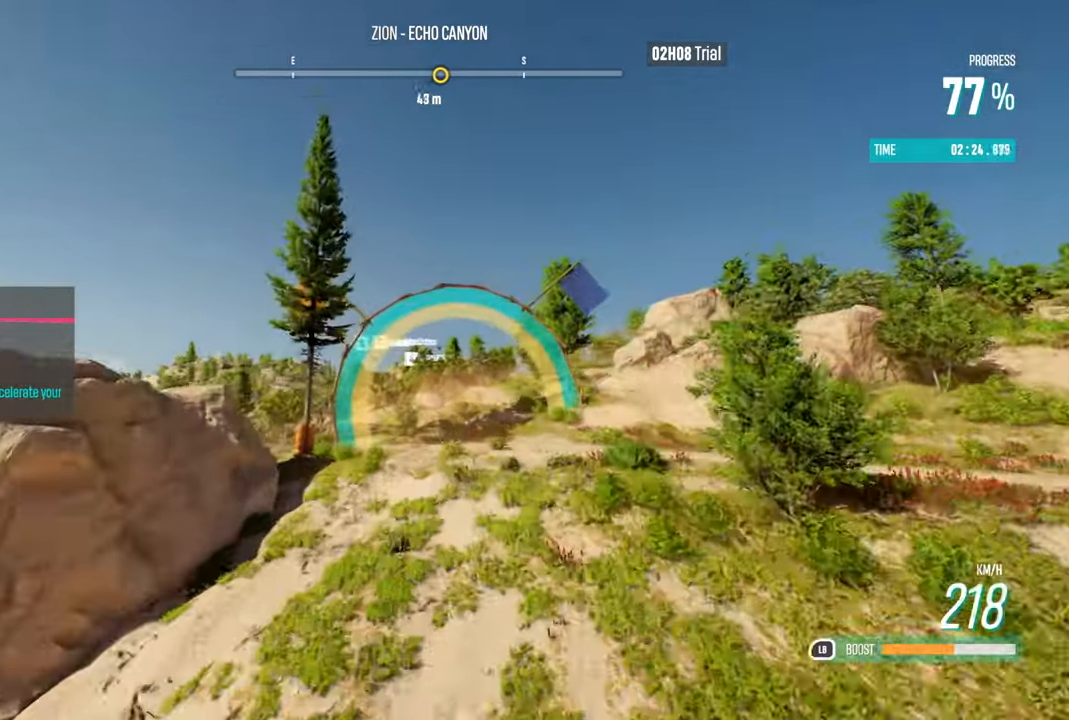
{"buttons": ["R2"], "left_stick": "down-left", "right_stick": "center", "events": [[66, "left_stick", "left"], [150, "left_stick", "down-left"]]}
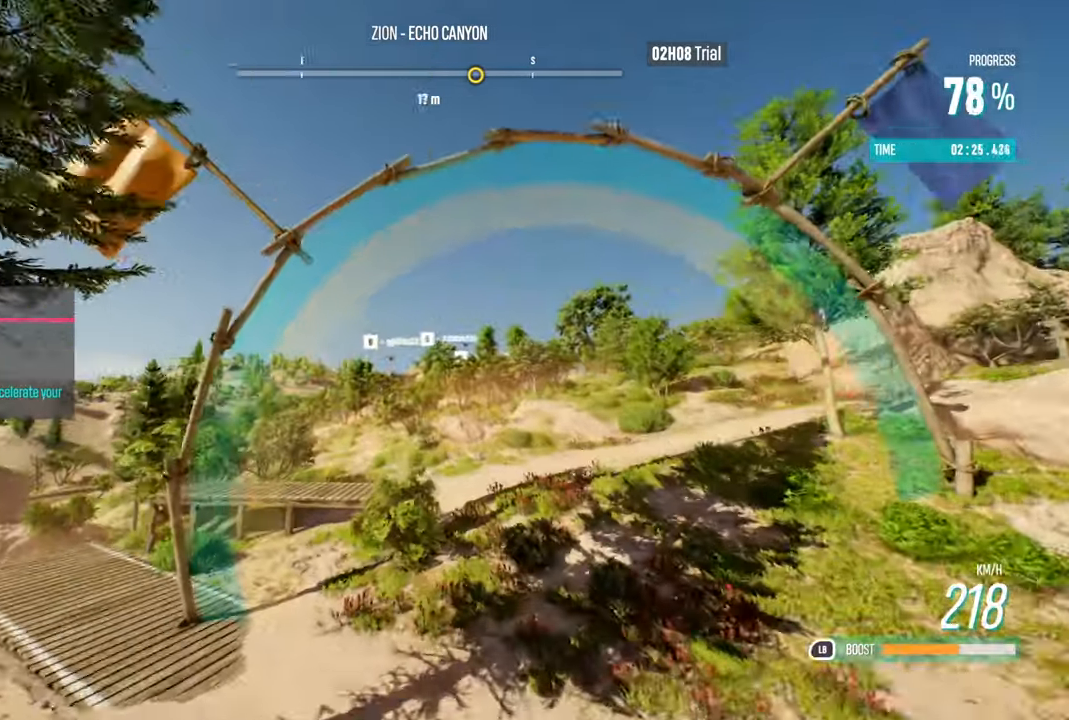
{"buttons": ["R2"], "left_stick": "down-right", "right_stick": "center", "events": [[16, "left_stick", "center"], [450, "left_stick", "down-right"]]}
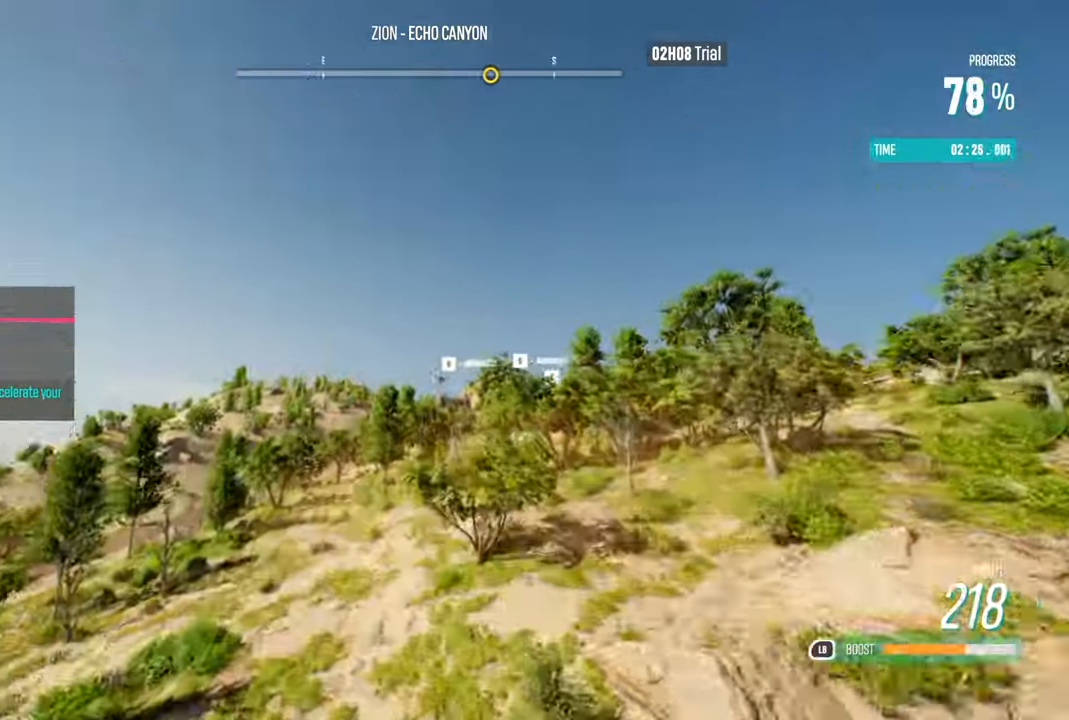
{"buttons": ["R2"], "left_stick": "up-right", "right_stick": "center", "events": [[100, "left_stick", "right"], [300, "left_stick", "up-right"]]}
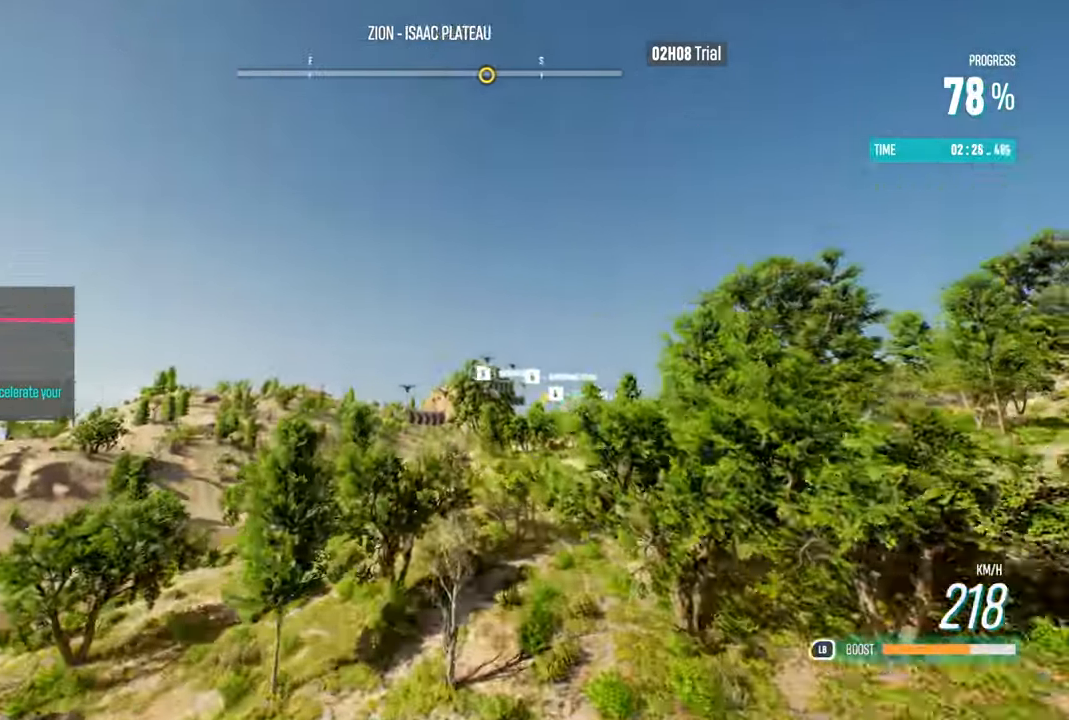
{"buttons": ["R2"], "left_stick": "up-right", "right_stick": "center", "events": [[166, "left_stick", "center"], [350, "left_stick", "up-right"]]}
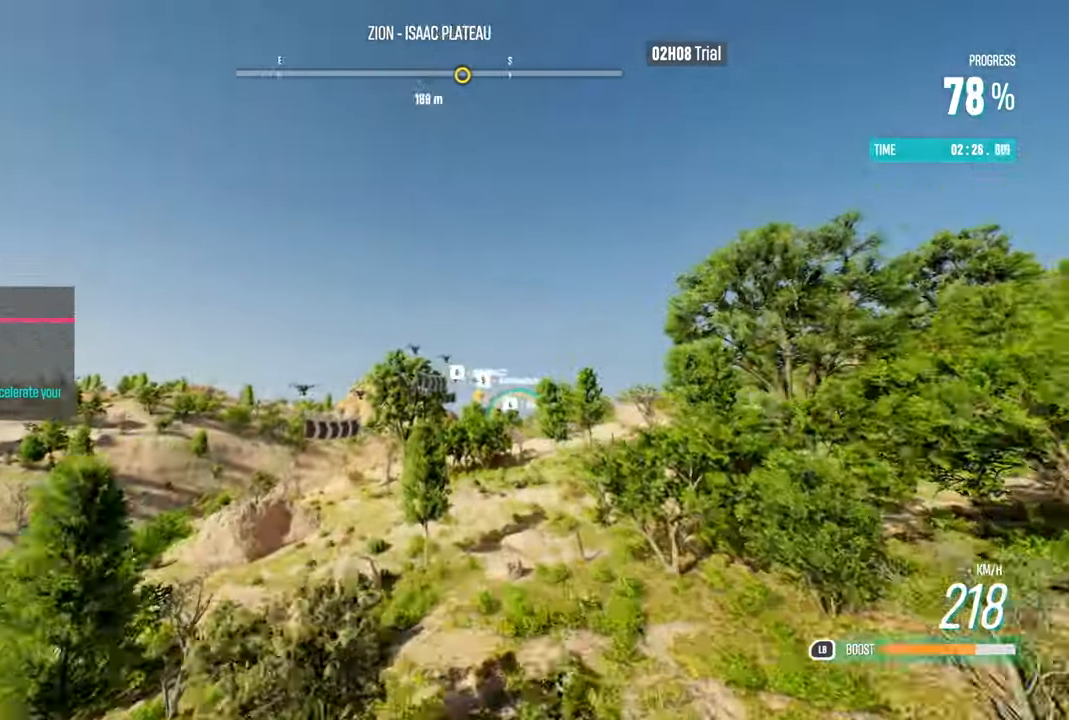
{"buttons": ["R2"], "left_stick": "center", "right_stick": "center", "events": [[383, "left_stick", "center"]]}
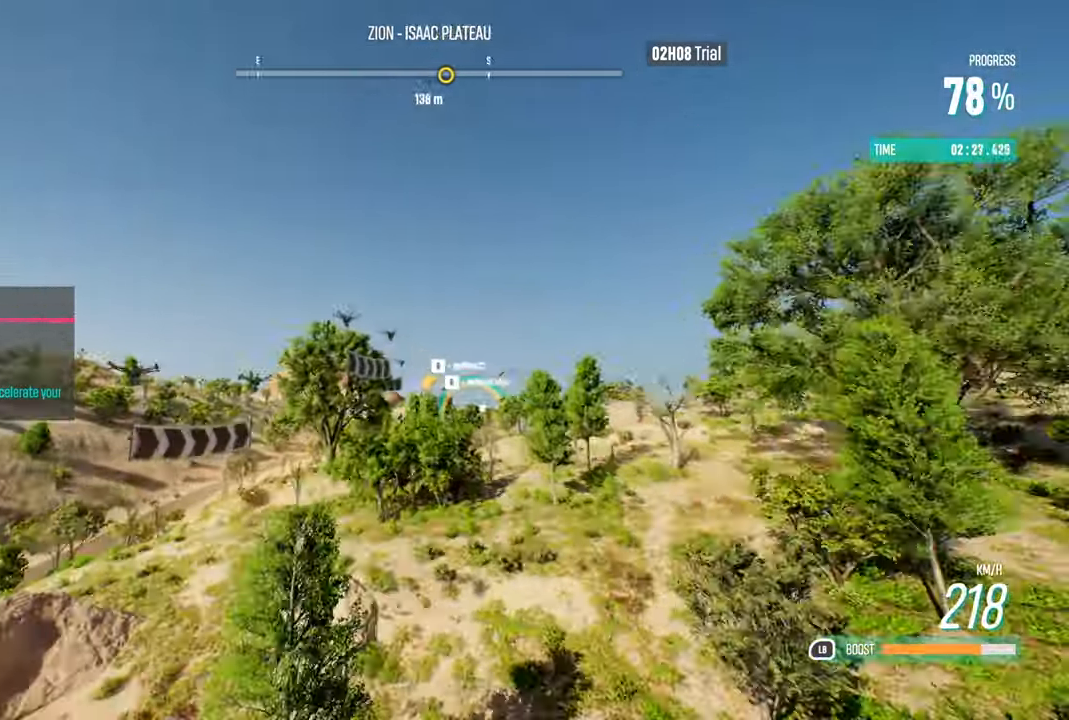
{"buttons": ["R2"], "left_stick": "up-right", "right_stick": "center", "events": [[133, "left_stick", "up-right"], [266, "left_stick", "center"], [433, "left_stick", "up"], [483, "left_stick", "up-right"]]}
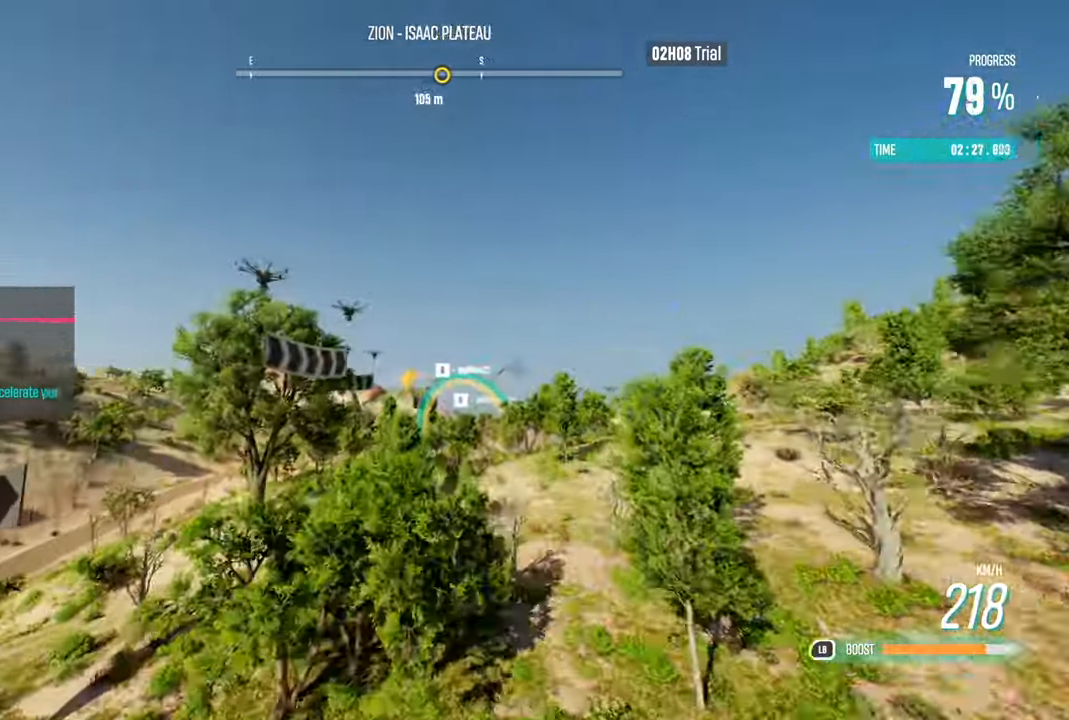
{"buttons": ["R2"], "left_stick": "up", "right_stick": "center", "events": [[383, "left_stick", "center"], [483, "left_stick", "up"]]}